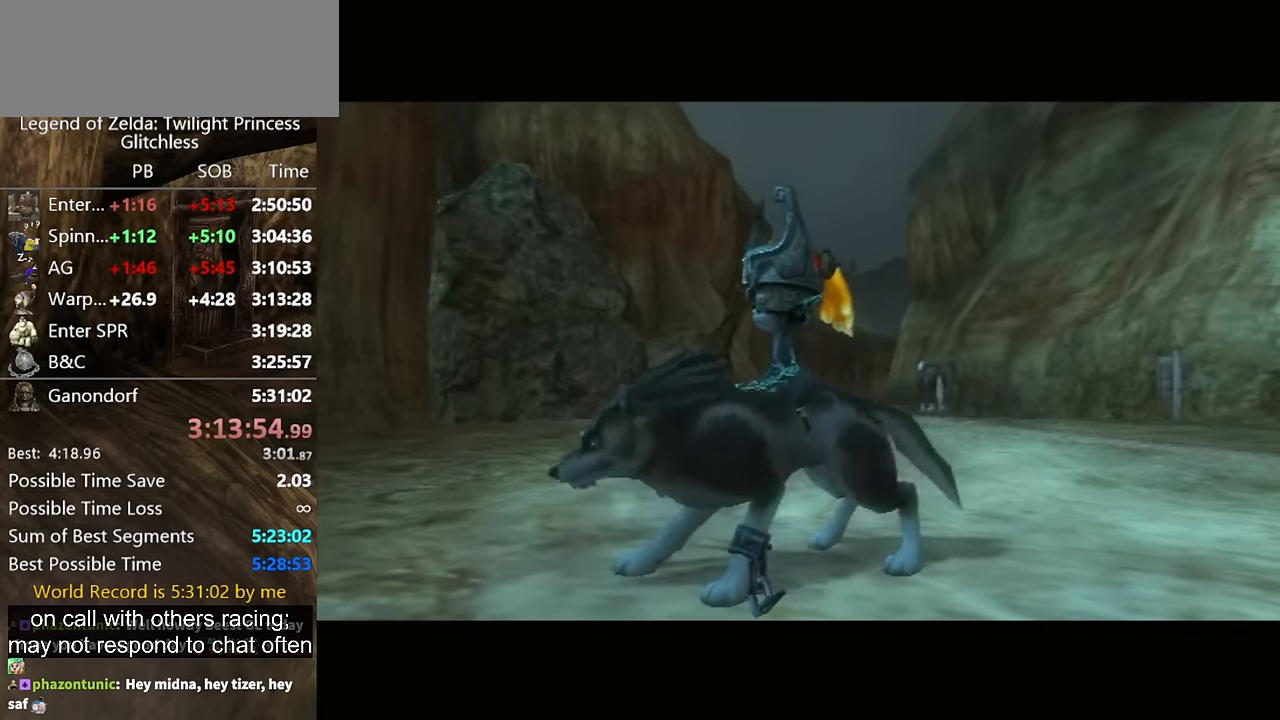
Gameplay with a controller (Nintendo layout); each line is a JSON object with the inputs held at the frame after it. "button_events" lists button changes between this image and that frame as [ms after this image, input, new state], when the widget could be followed in between (sticks are given only as held states). Not read: L2 L3 R3.
{"buttons": [], "left_stick": "down-left", "right_stick": "center", "button_events": []}
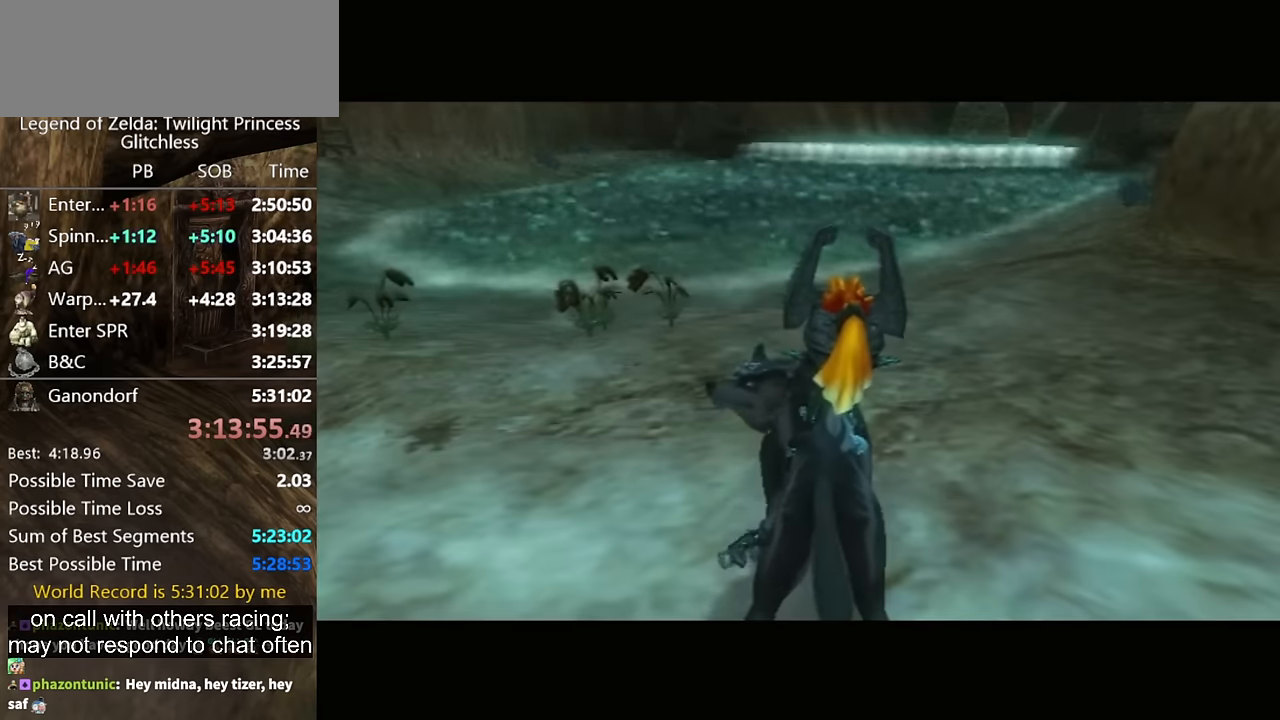
{"buttons": [], "left_stick": "down-left", "right_stick": "center", "button_events": [[100, "A", "down"], [200, "A", "up"]]}
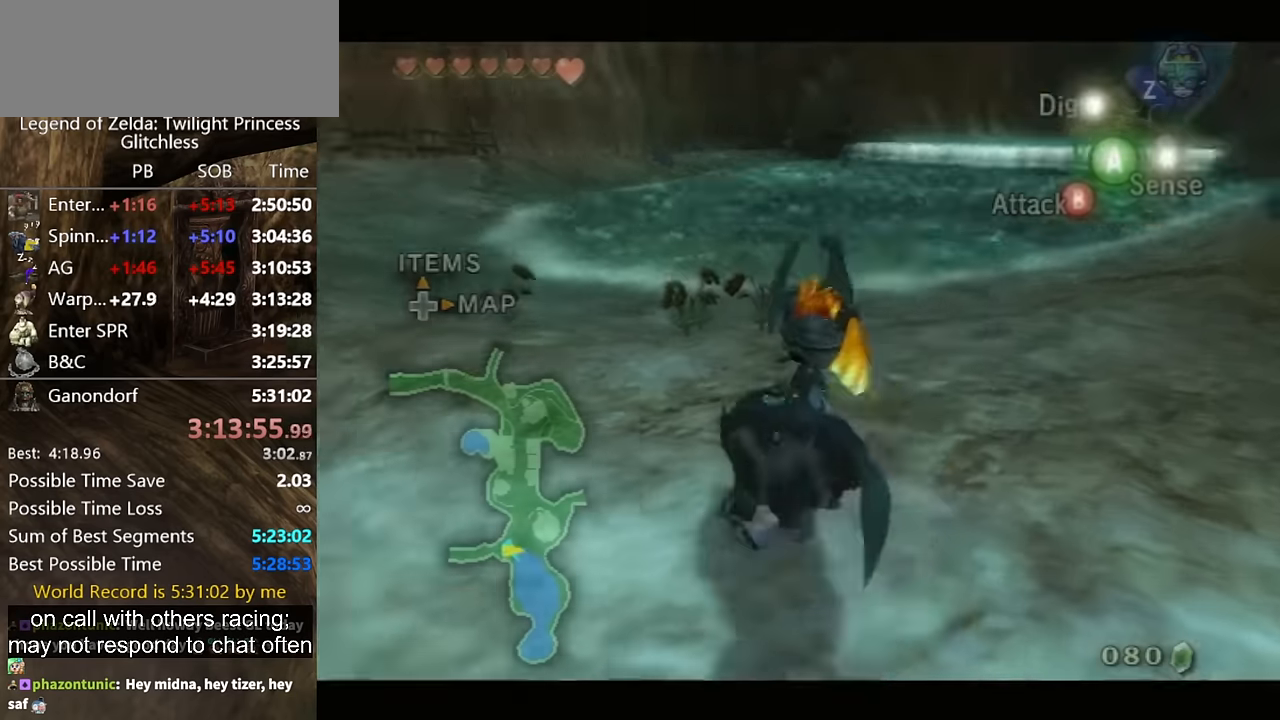
{"buttons": [], "left_stick": "up-left", "right_stick": "center", "button_events": [[133, "A", "down"], [300, "A", "up"]]}
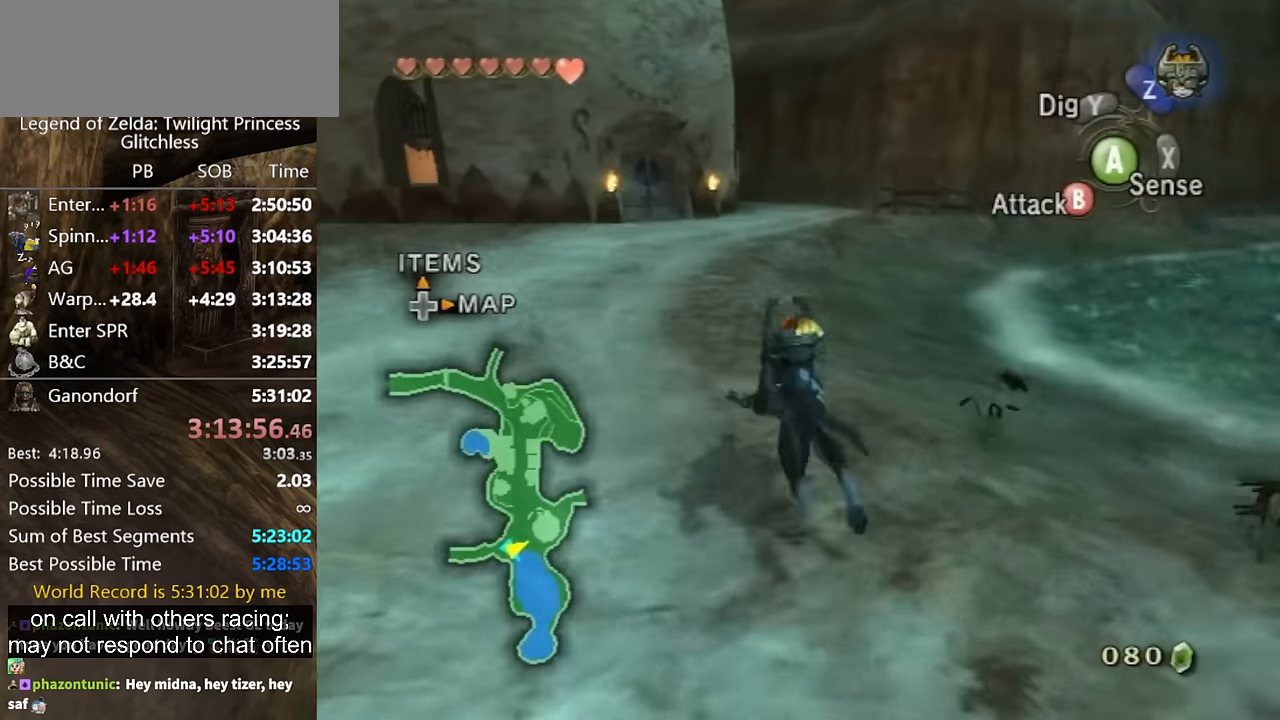
{"buttons": [], "left_stick": "up", "right_stick": "center", "button_events": []}
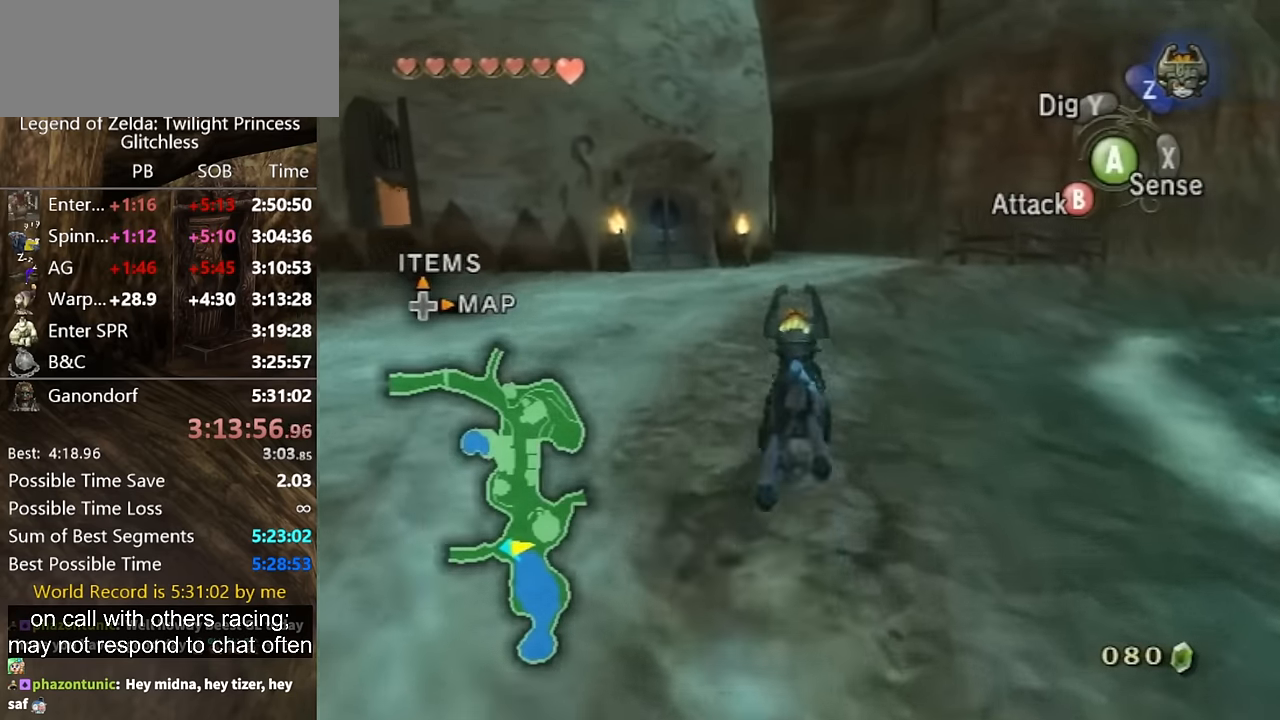
{"buttons": ["A"], "left_stick": "up", "right_stick": "center", "button_events": [[467, "A", "down"]]}
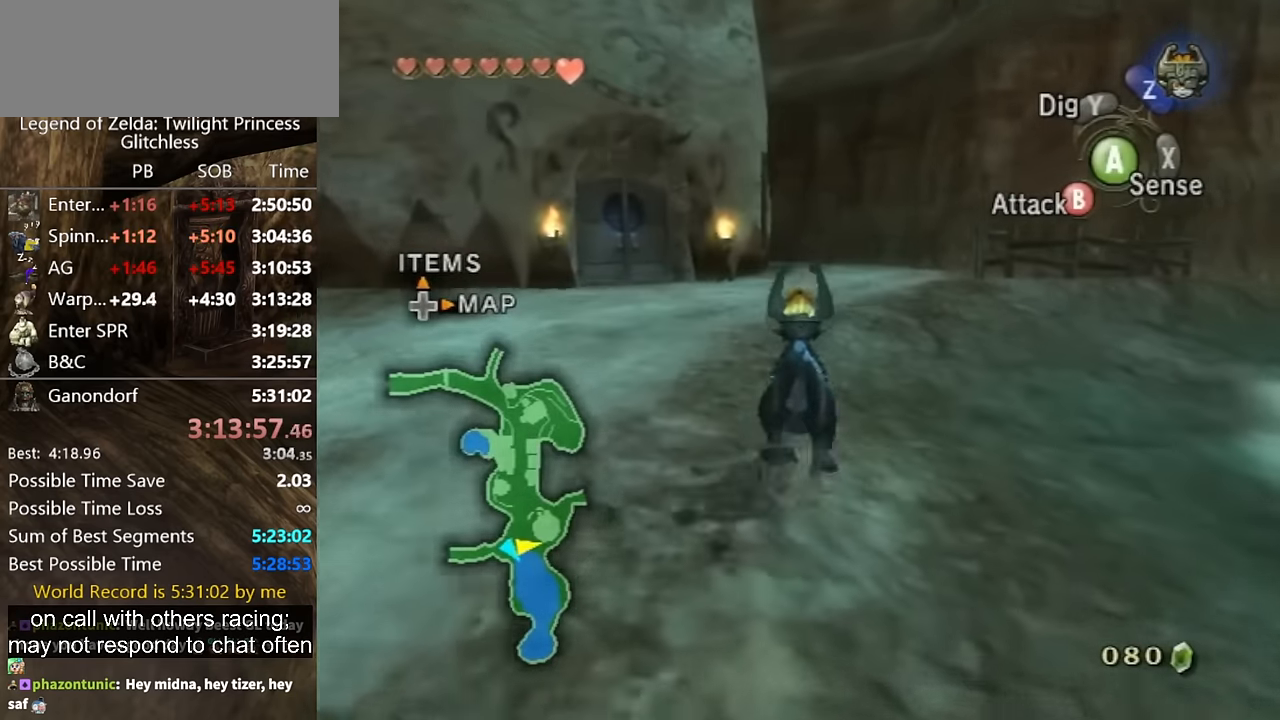
{"buttons": [], "left_stick": "up", "right_stick": "center", "button_events": [[67, "A", "up"], [133, "A", "down"], [233, "A", "up"], [300, "A", "down"], [367, "A", "up"], [433, "A", "down"], [500, "A", "up"]]}
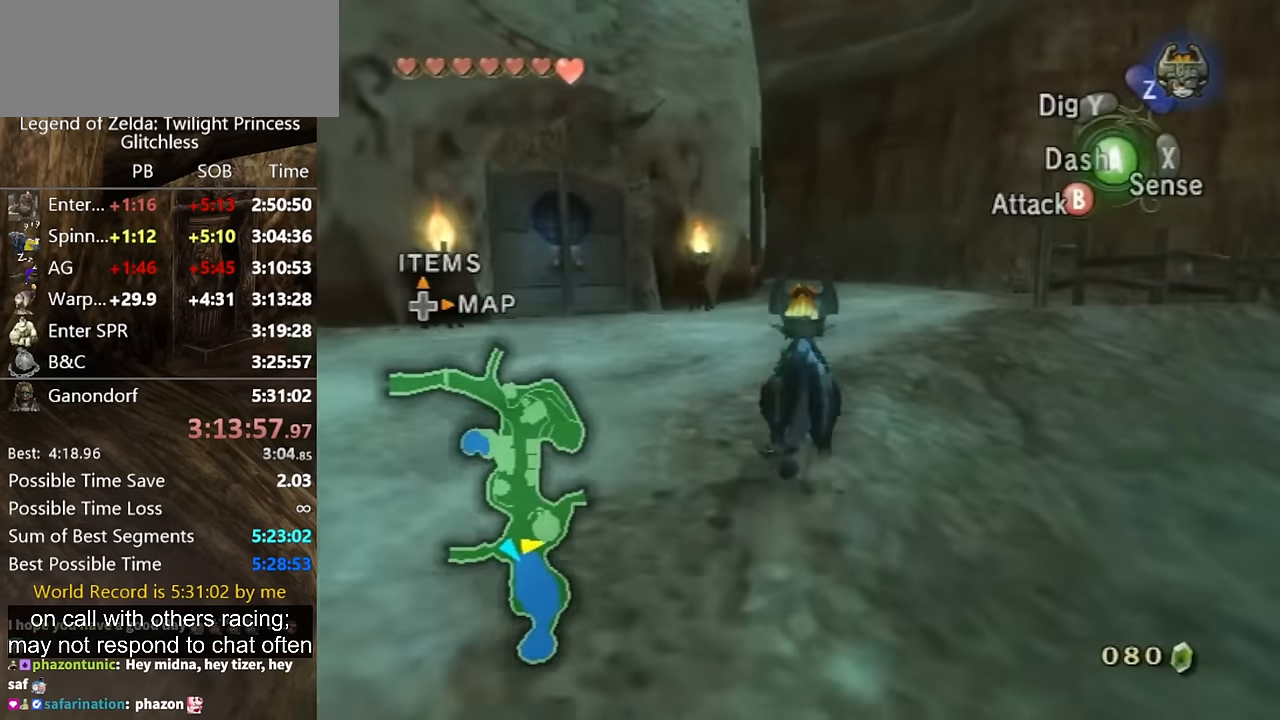
{"buttons": [], "left_stick": "up", "right_stick": "center", "button_events": [[67, "A", "down"], [133, "A", "up"], [200, "A", "down"], [267, "A", "up"]]}
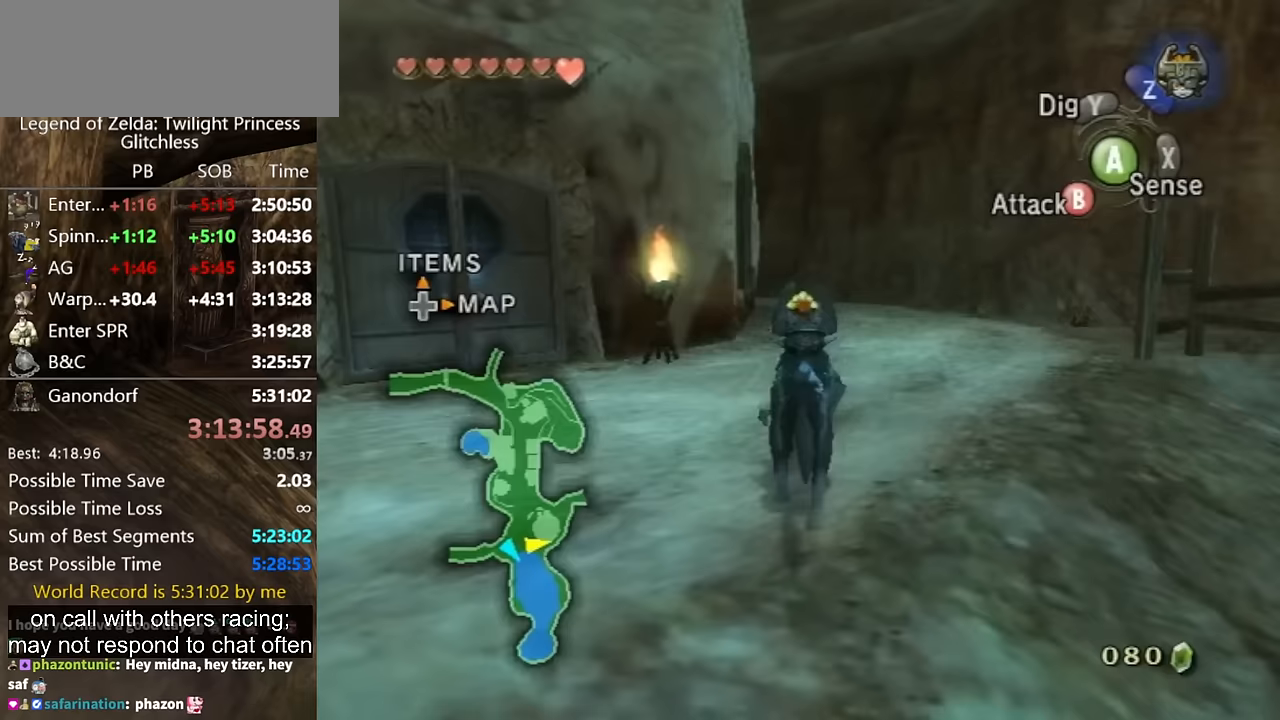
{"buttons": [], "left_stick": "up", "right_stick": "center", "button_events": []}
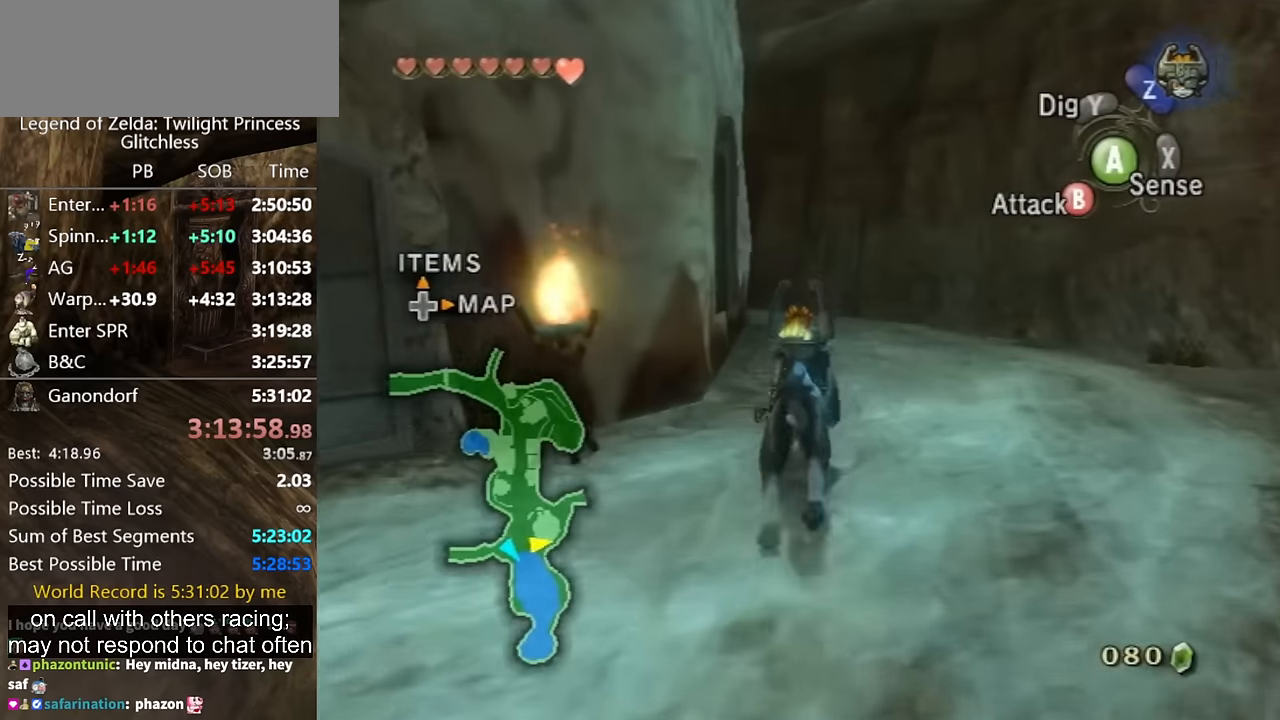
{"buttons": [], "left_stick": "up", "right_stick": "center", "button_events": []}
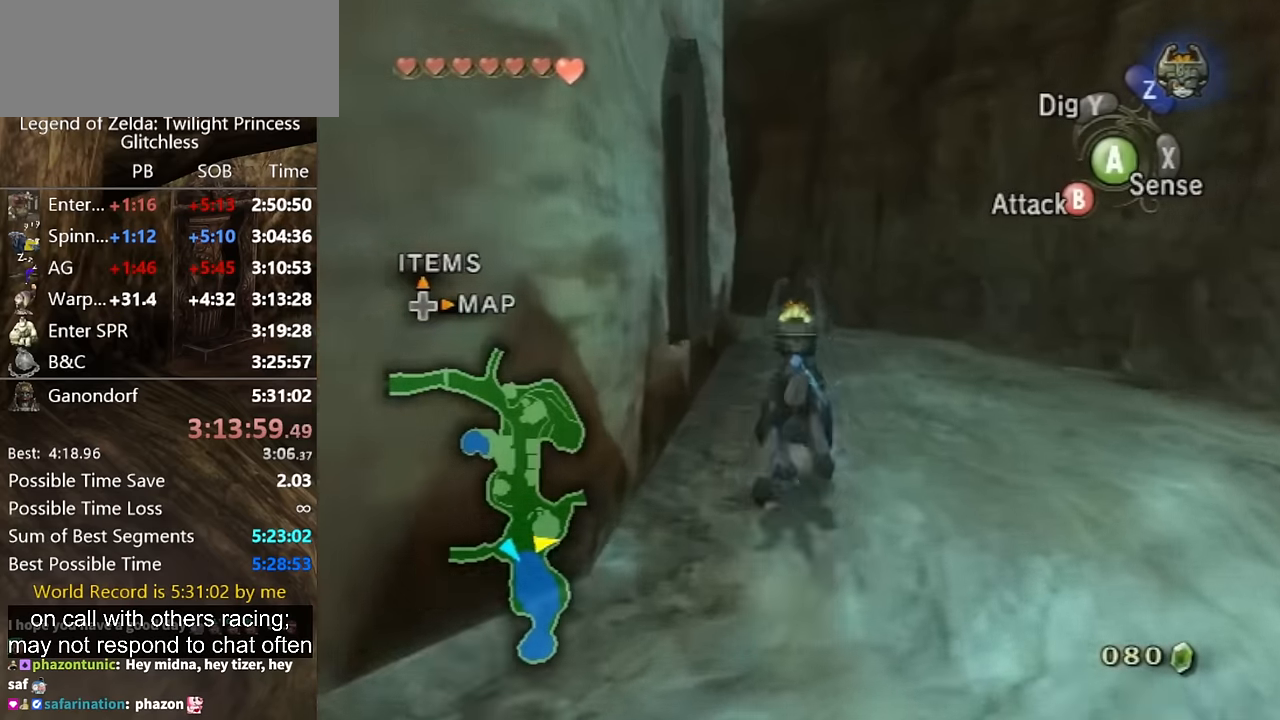
{"buttons": ["A"], "left_stick": "up", "right_stick": "center", "button_events": [[200, "A", "down"], [267, "A", "up"], [367, "A", "down"], [433, "A", "up"], [500, "A", "down"]]}
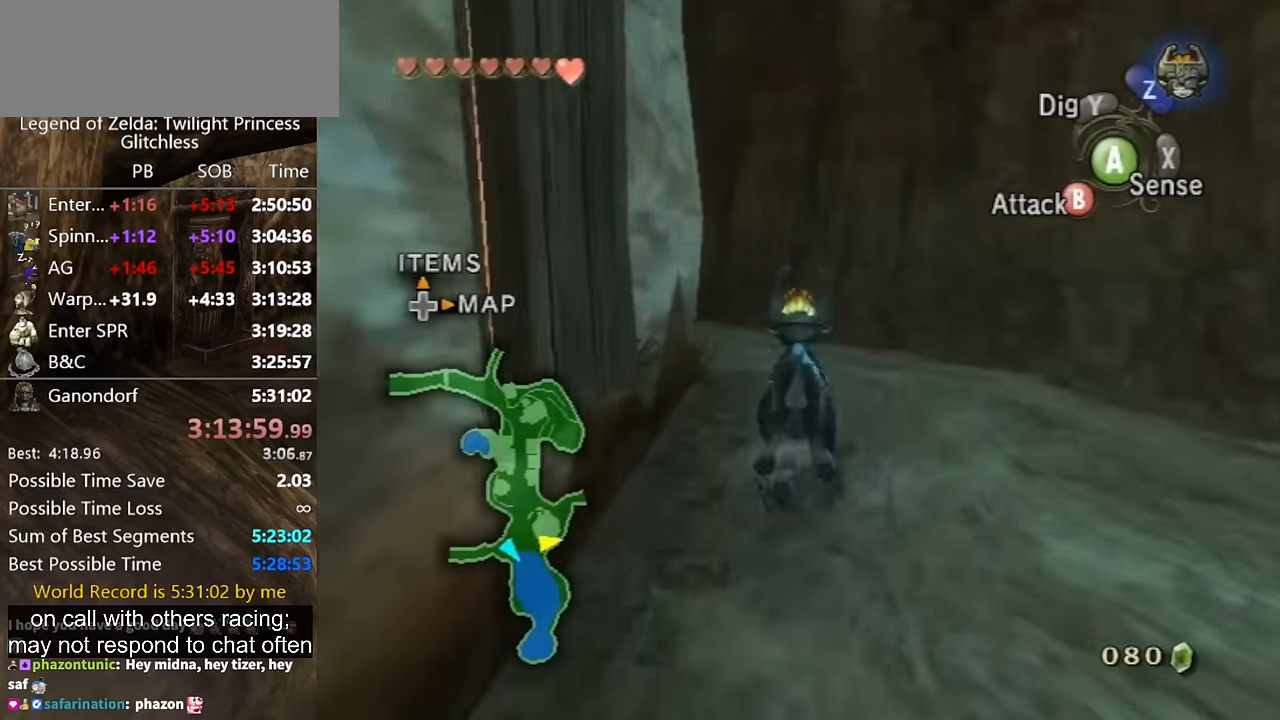
{"buttons": [], "left_stick": "up-left", "right_stick": "center", "button_events": [[67, "A", "up"], [133, "A", "down"], [233, "A", "up"], [433, "A", "down"], [500, "A", "up"]]}
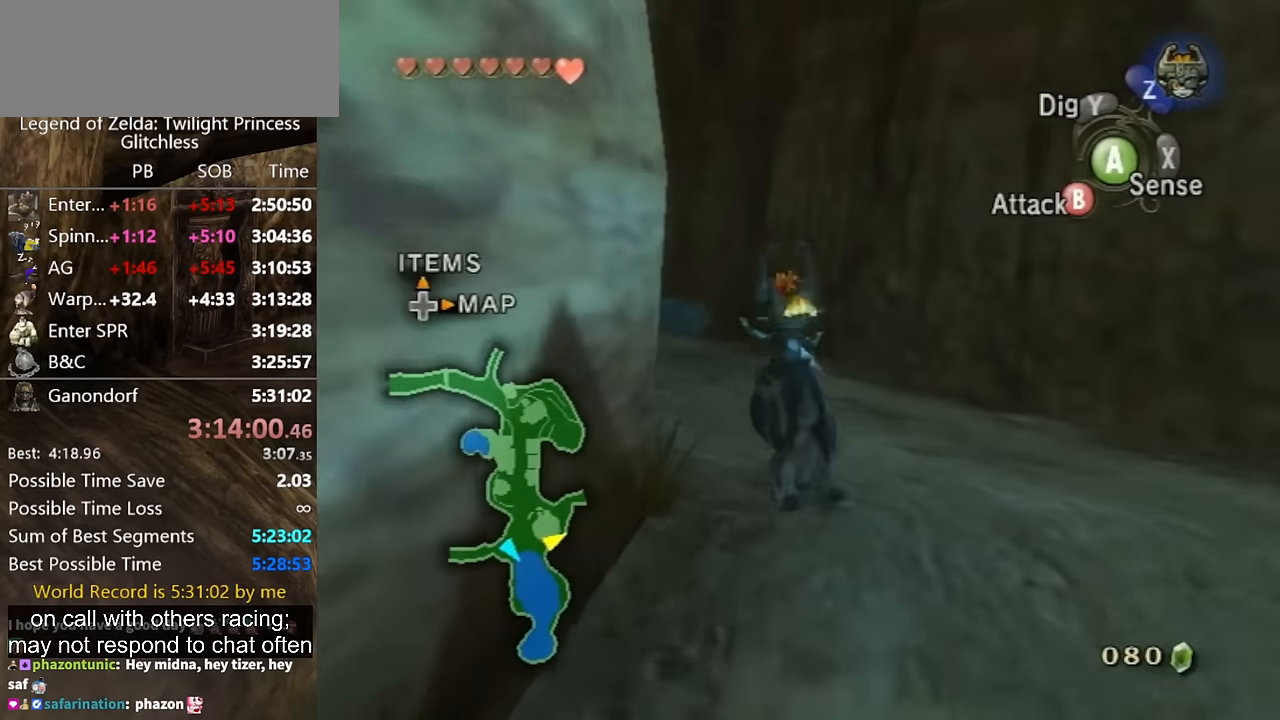
{"buttons": [], "left_stick": "up", "right_stick": "center", "button_events": []}
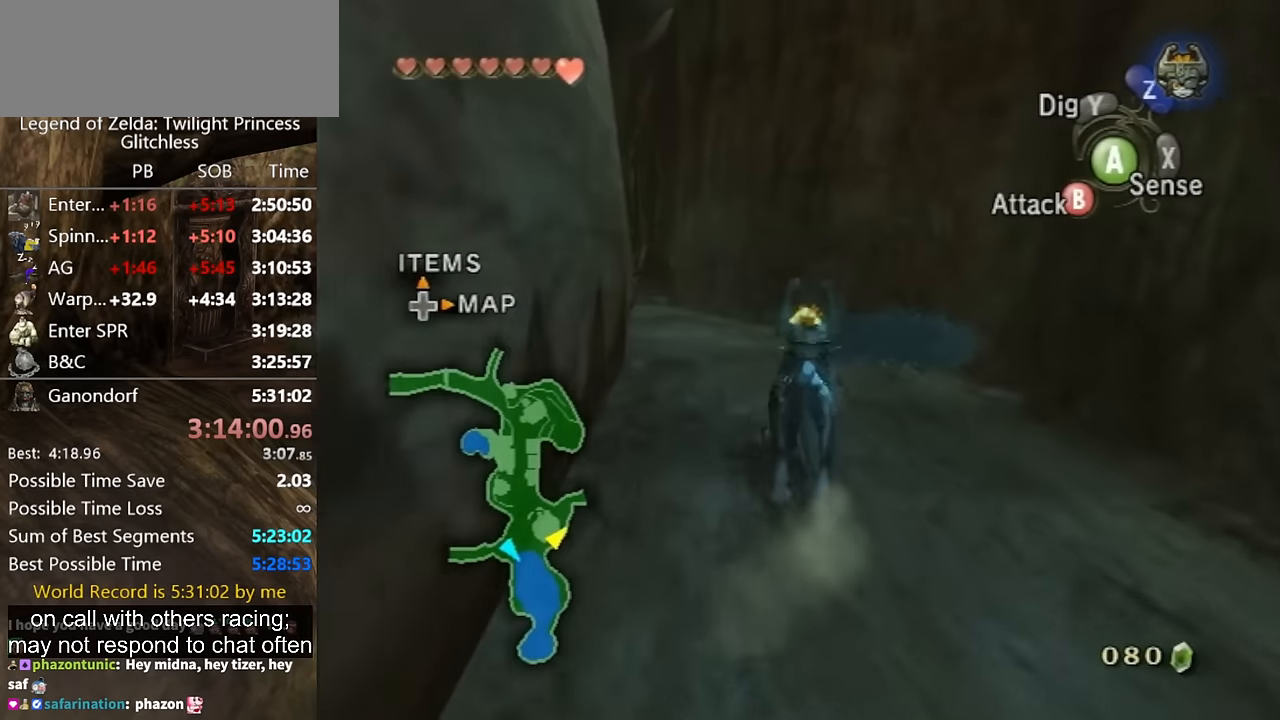
{"buttons": [], "left_stick": "up", "right_stick": "center", "button_events": []}
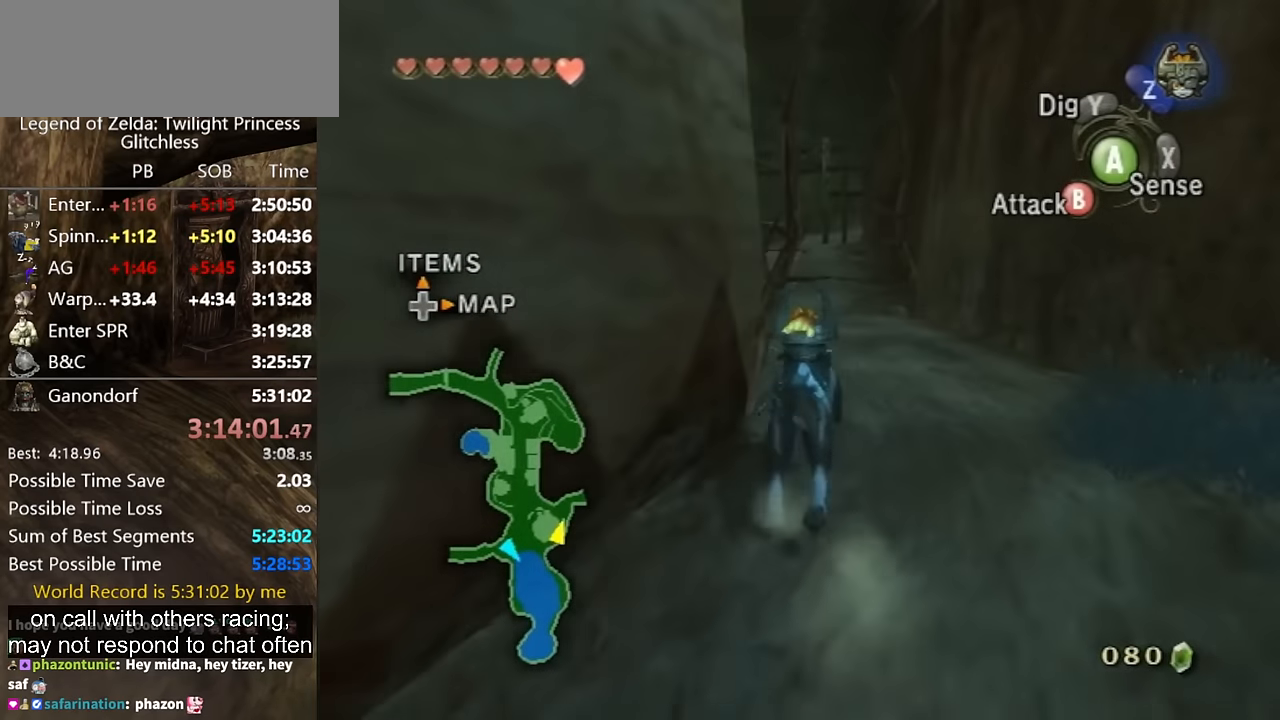
{"buttons": [], "left_stick": "up", "right_stick": "center", "button_events": [[300, "A", "down"], [367, "A", "up"], [433, "A", "down"], [500, "A", "up"]]}
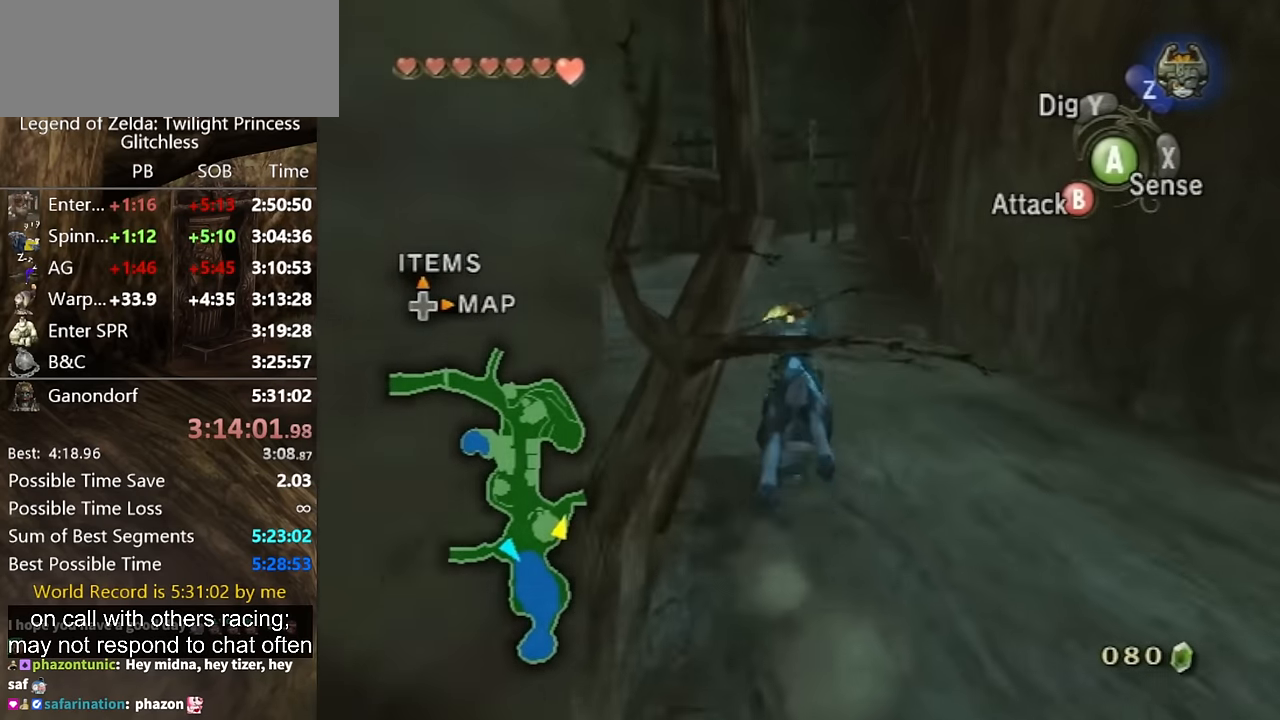
{"buttons": ["A"], "left_stick": "up", "right_stick": "center", "button_events": [[233, "A", "down"], [300, "A", "up"], [500, "A", "down"]]}
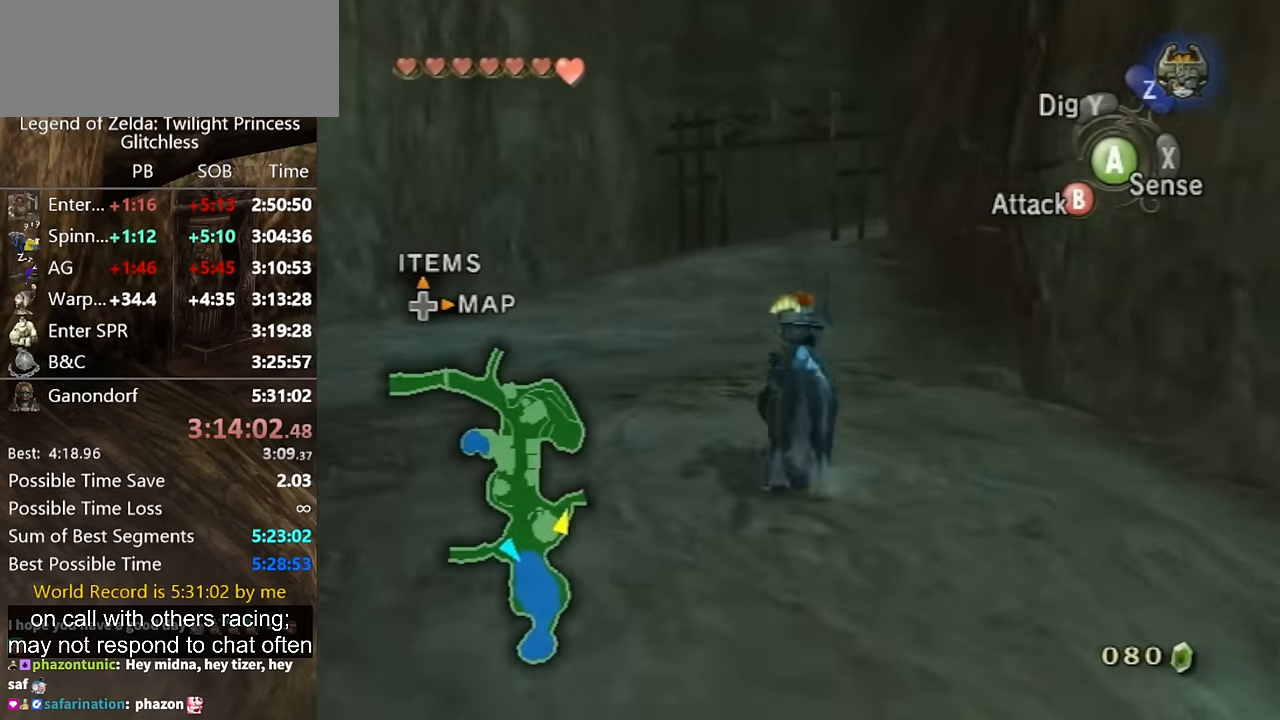
{"buttons": [], "left_stick": "up", "right_stick": "center", "button_events": [[67, "A", "up"]]}
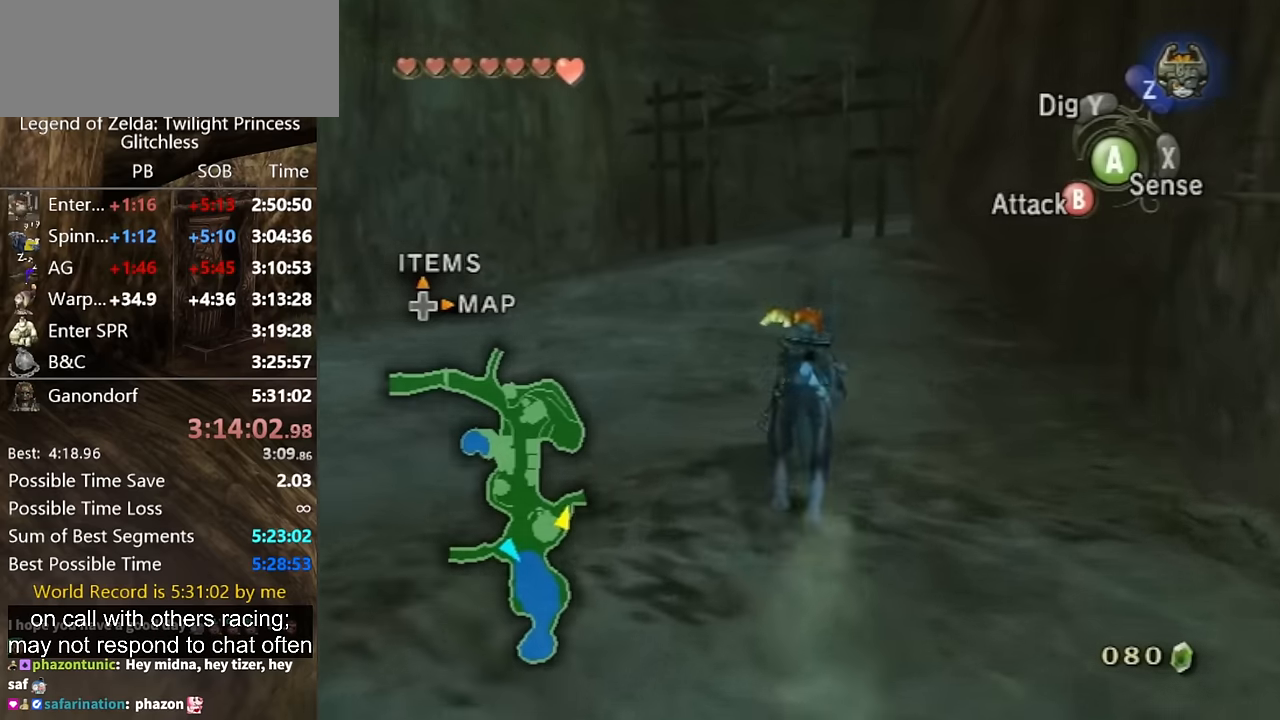
{"buttons": [], "left_stick": "up", "right_stick": "center", "button_events": []}
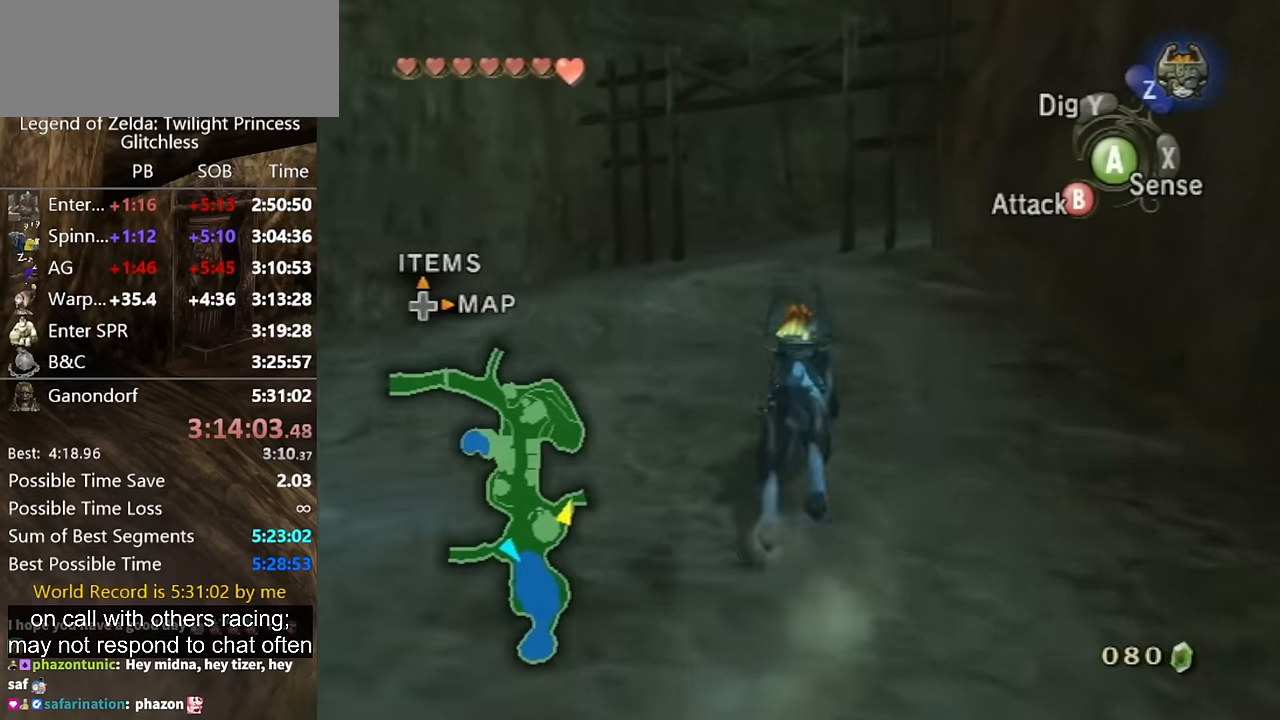
{"buttons": [], "left_stick": "up", "right_stick": "center", "button_events": [[66, "A", "down"], [166, "A", "up"], [366, "A", "down"], [433, "A", "up"]]}
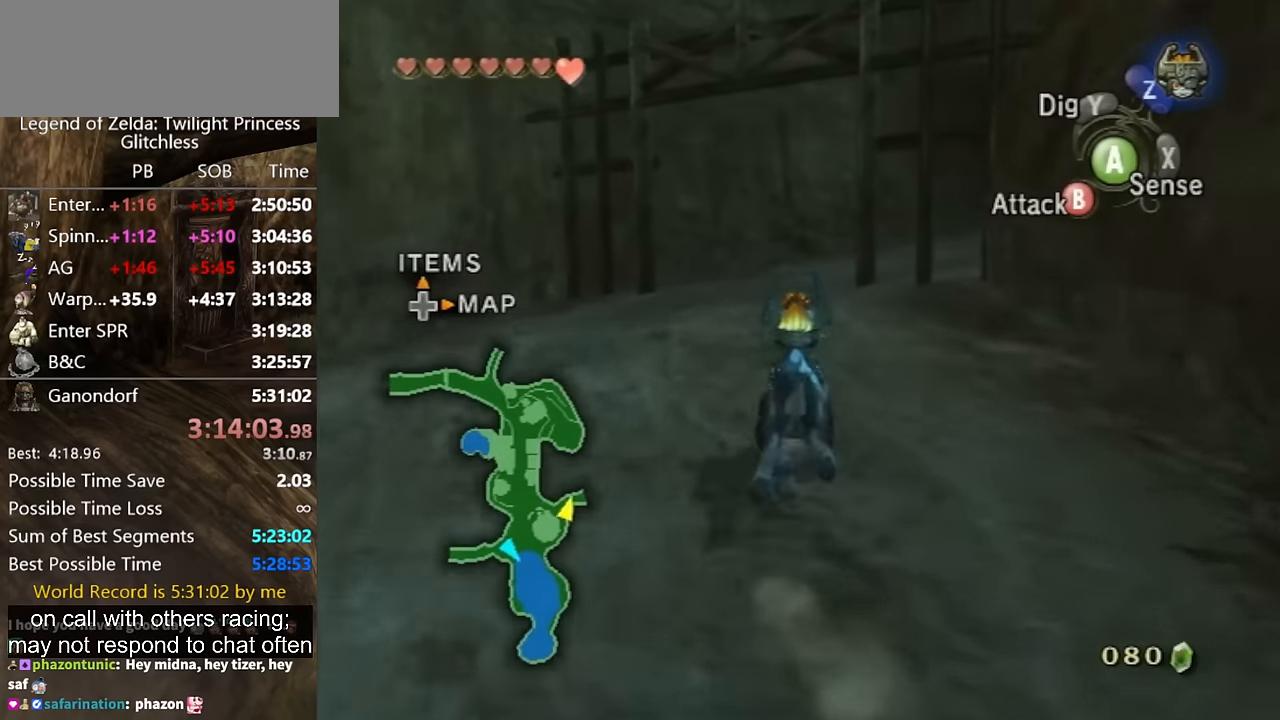
{"buttons": [], "left_stick": "up", "right_stick": "center", "button_events": [[33, "A", "down"], [100, "A", "up"], [166, "A", "down"], [233, "A", "up"], [300, "A", "down"], [366, "A", "up"], [433, "A", "down"], [500, "A", "up"]]}
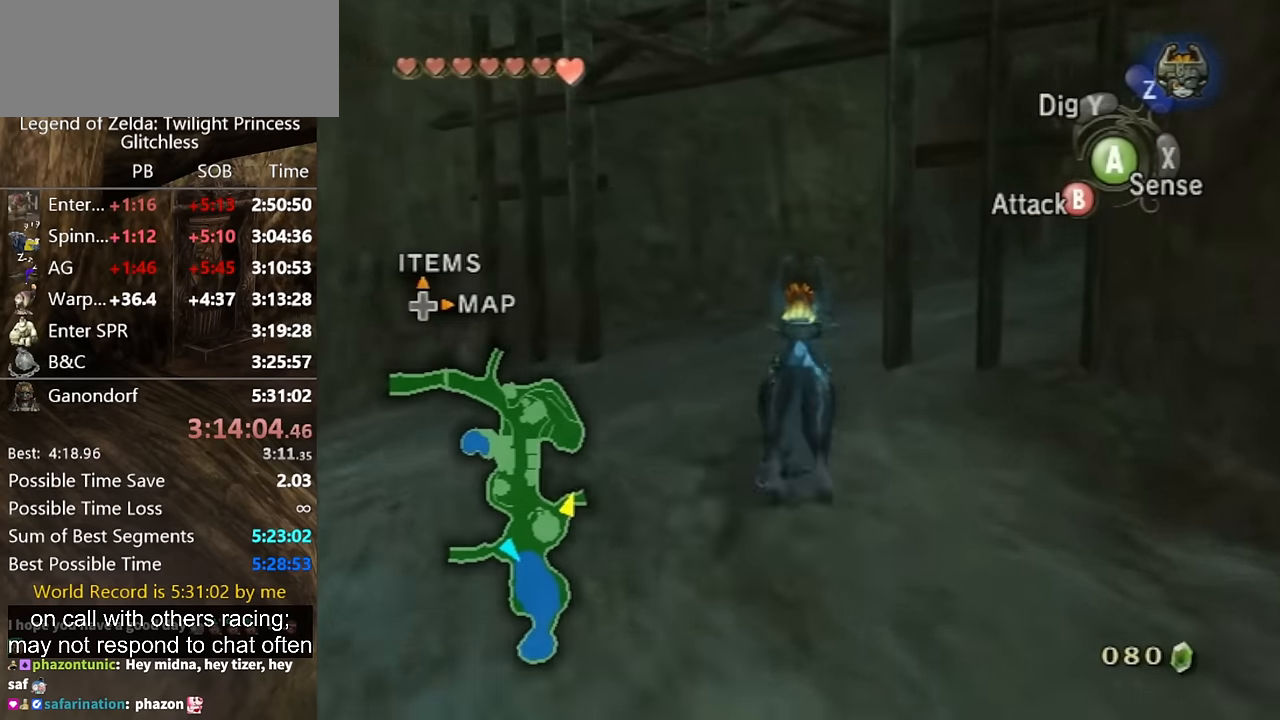
{"buttons": ["A"], "left_stick": "up", "right_stick": "center", "button_events": [[66, "A", "down"], [133, "A", "up"], [333, "A", "down"]]}
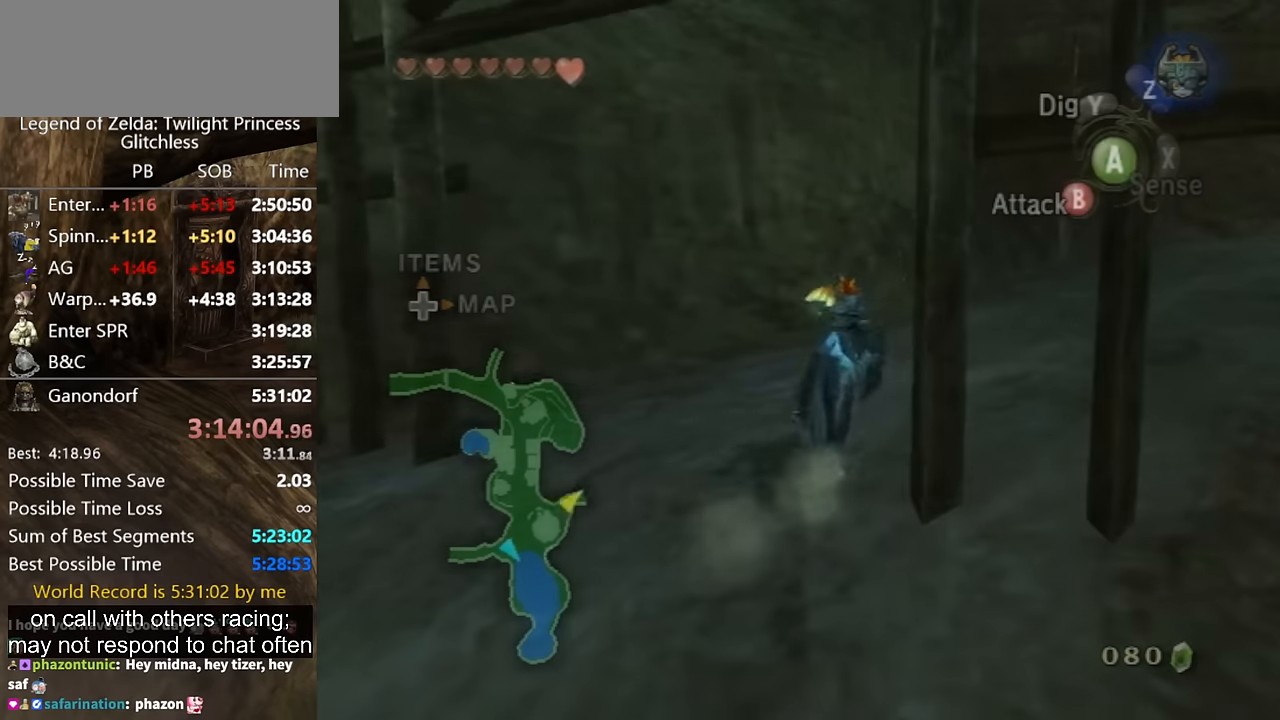
{"buttons": [], "left_stick": "up", "right_stick": "center", "button_events": [[66, "A", "up"], [133, "A", "down"], [200, "A", "up"]]}
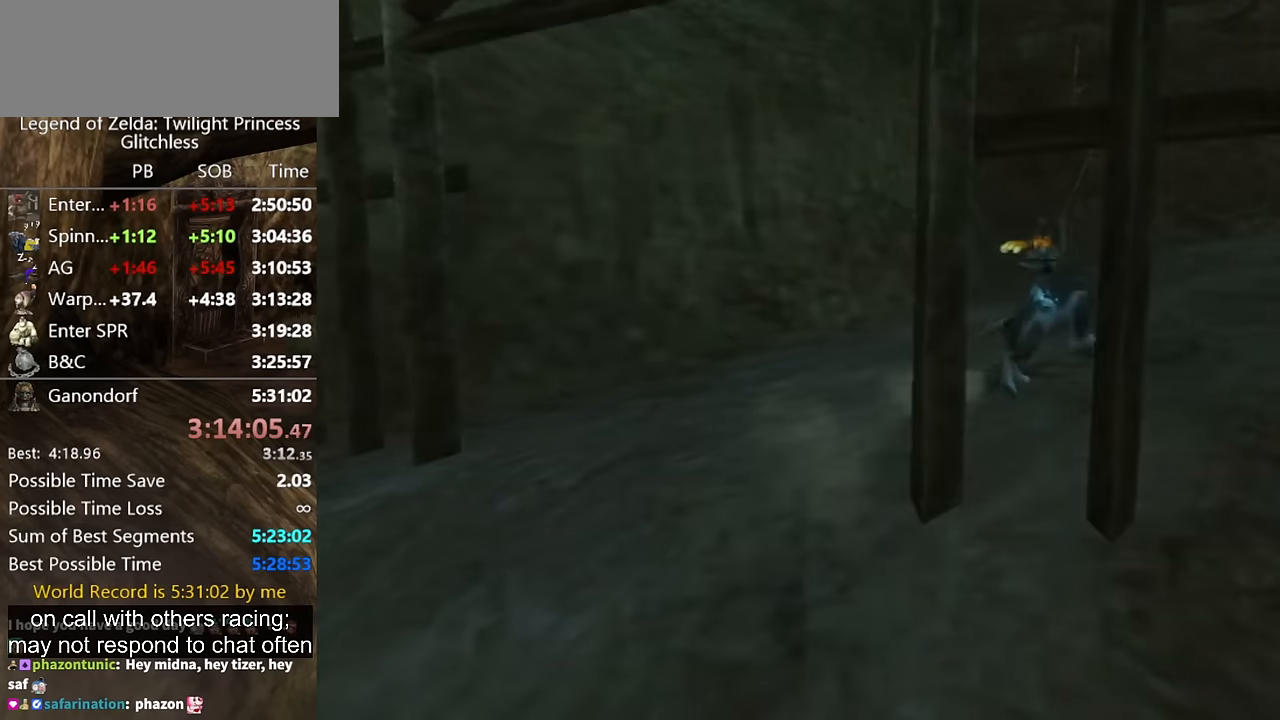
{"buttons": [], "left_stick": "center", "right_stick": "center", "button_events": []}
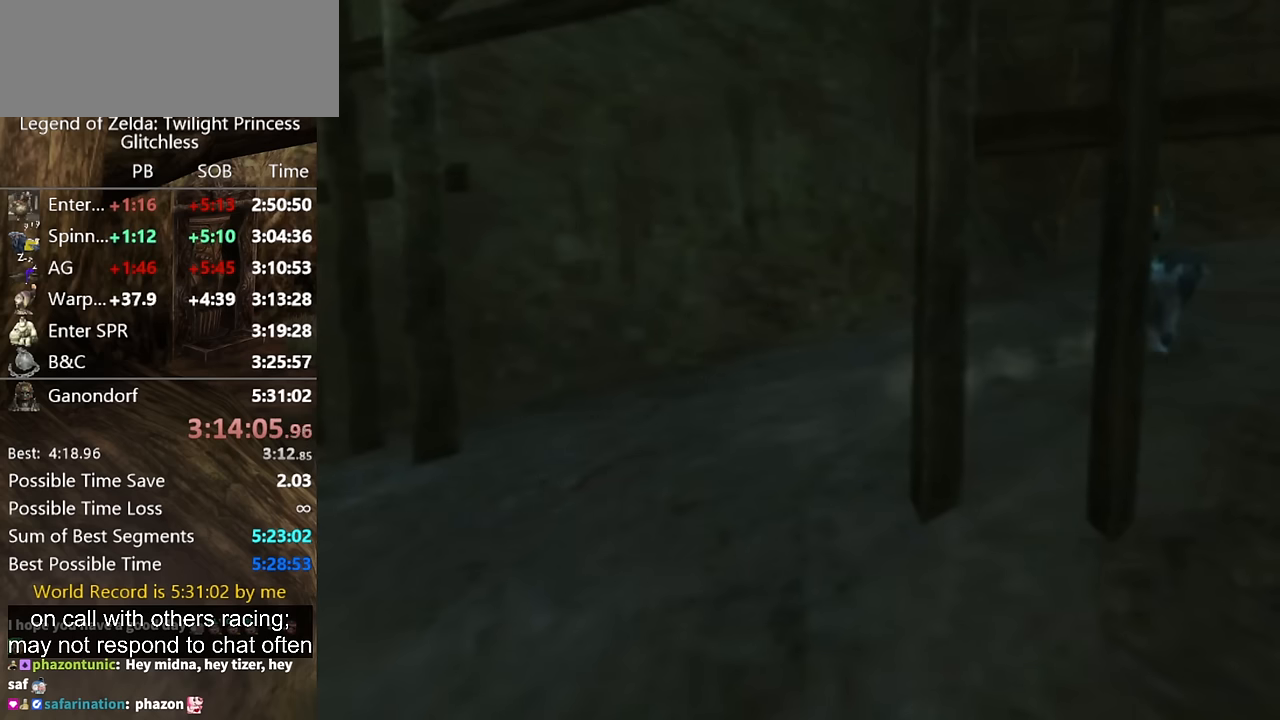
{"buttons": [], "left_stick": "center", "right_stick": "center", "button_events": []}